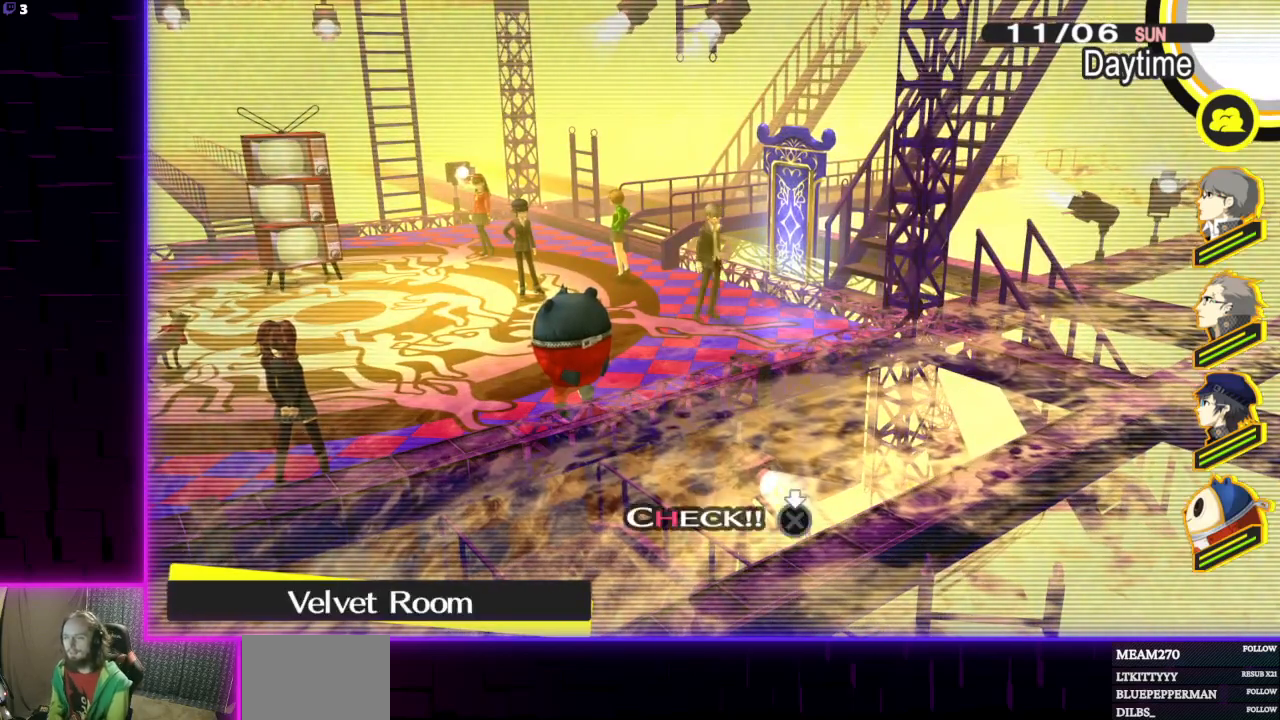
Gameplay with a controller (Xbox layout); each line is a JSON object with the inputs held at the frame after it. "events" lists button and stick changes between this image and that frame as [ms after this image, input, new state], when the widget could be followed in between.
{"buttons": [], "left_stick": "center", "right_stick": "center", "events": [[233, "left_stick", "center"]]}
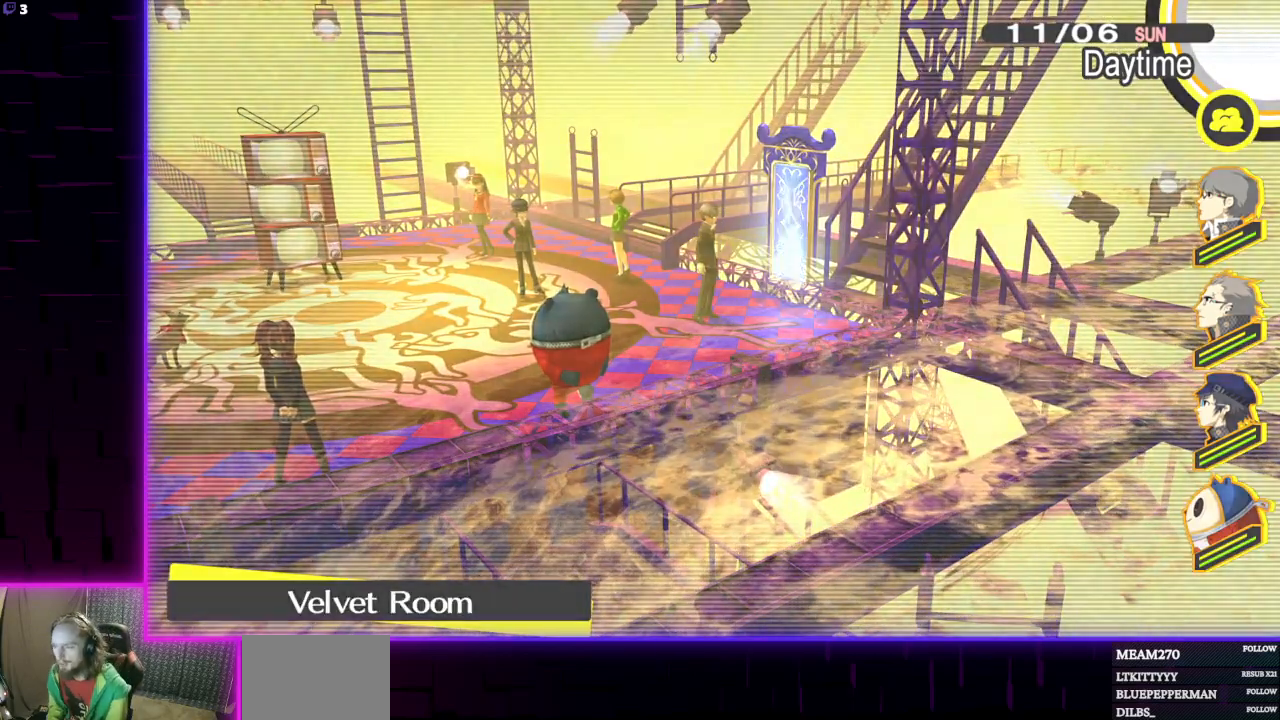
{"buttons": [], "left_stick": "center", "right_stick": "center", "events": []}
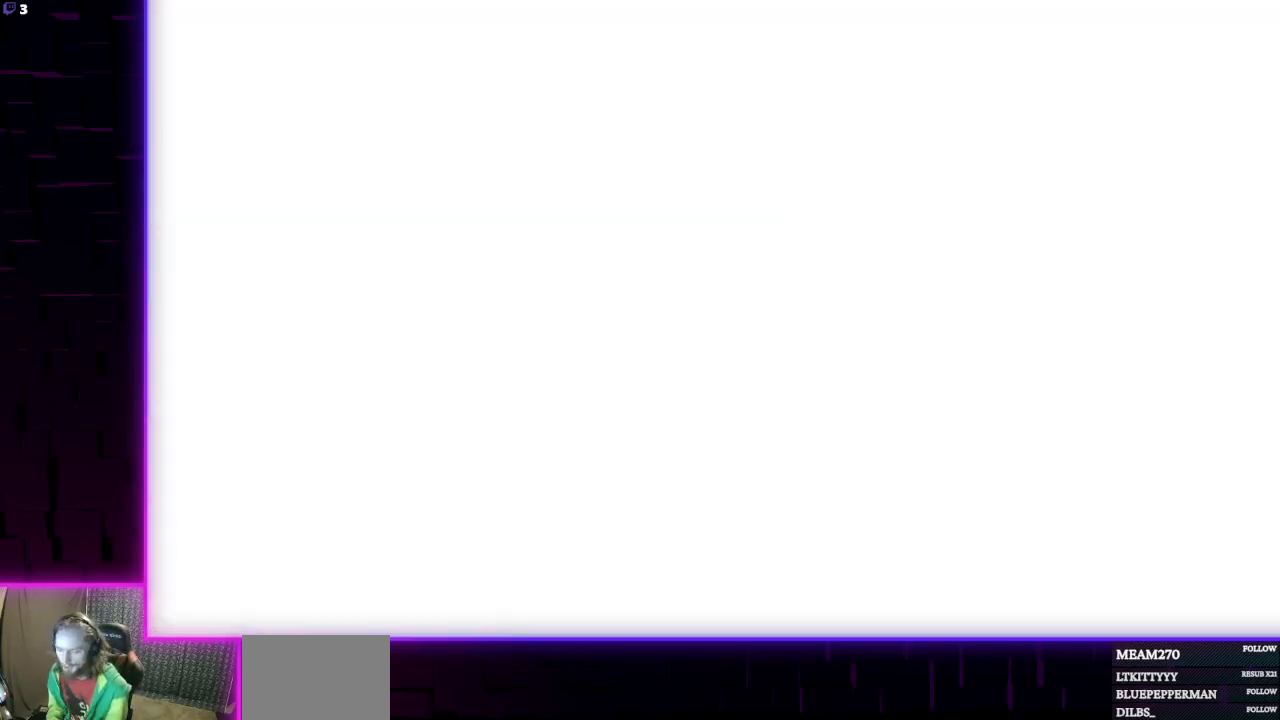
{"buttons": [], "left_stick": "center", "right_stick": "center", "events": []}
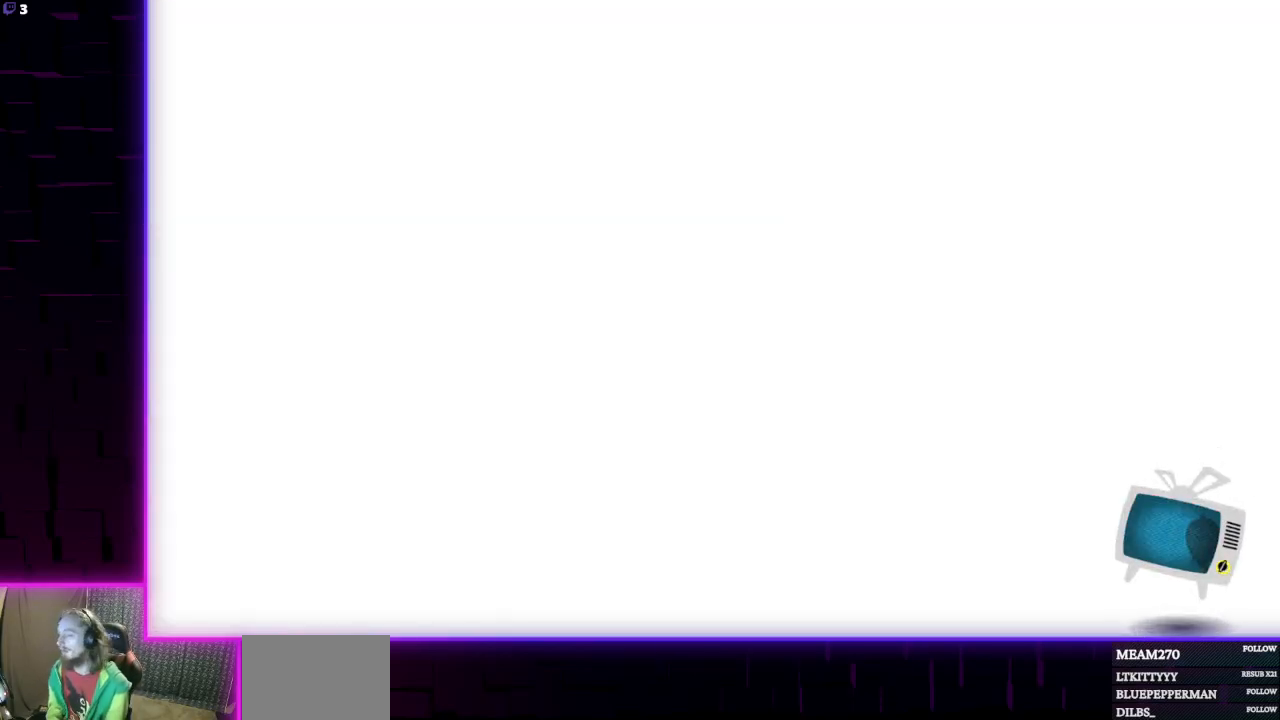
{"buttons": [], "left_stick": "center", "right_stick": "center", "events": []}
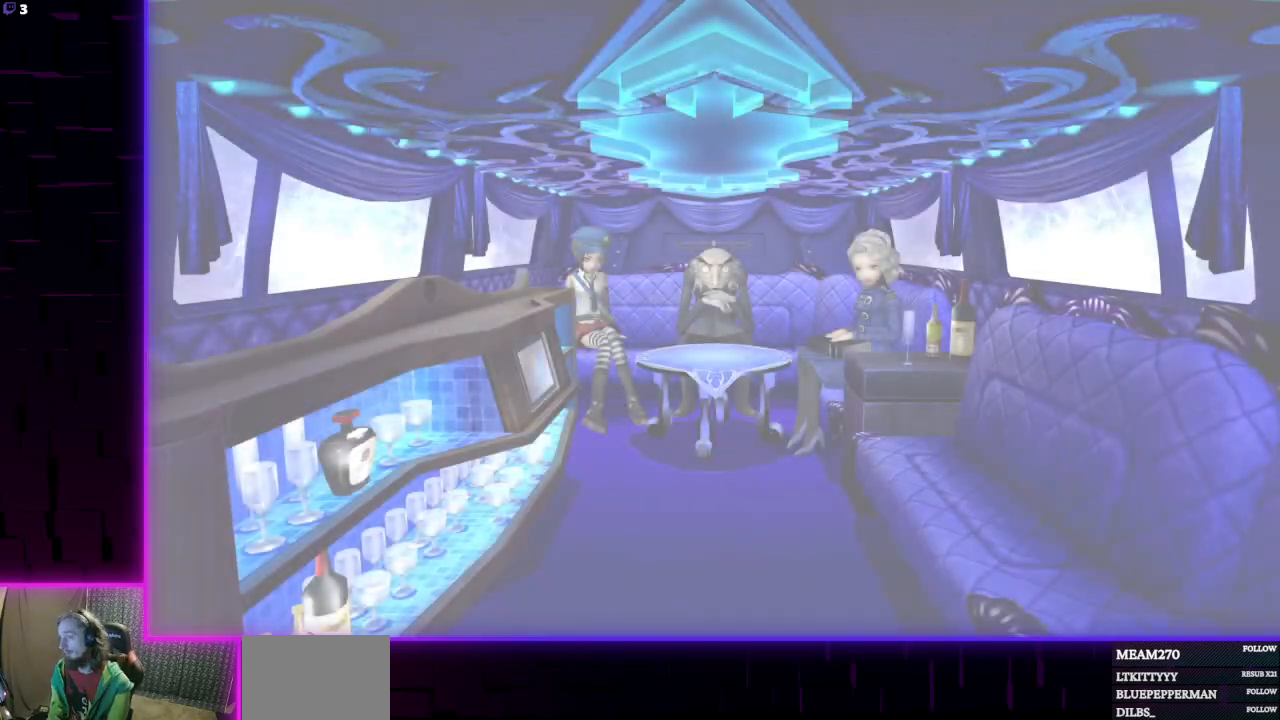
{"buttons": [], "left_stick": "center", "right_stick": "center", "events": []}
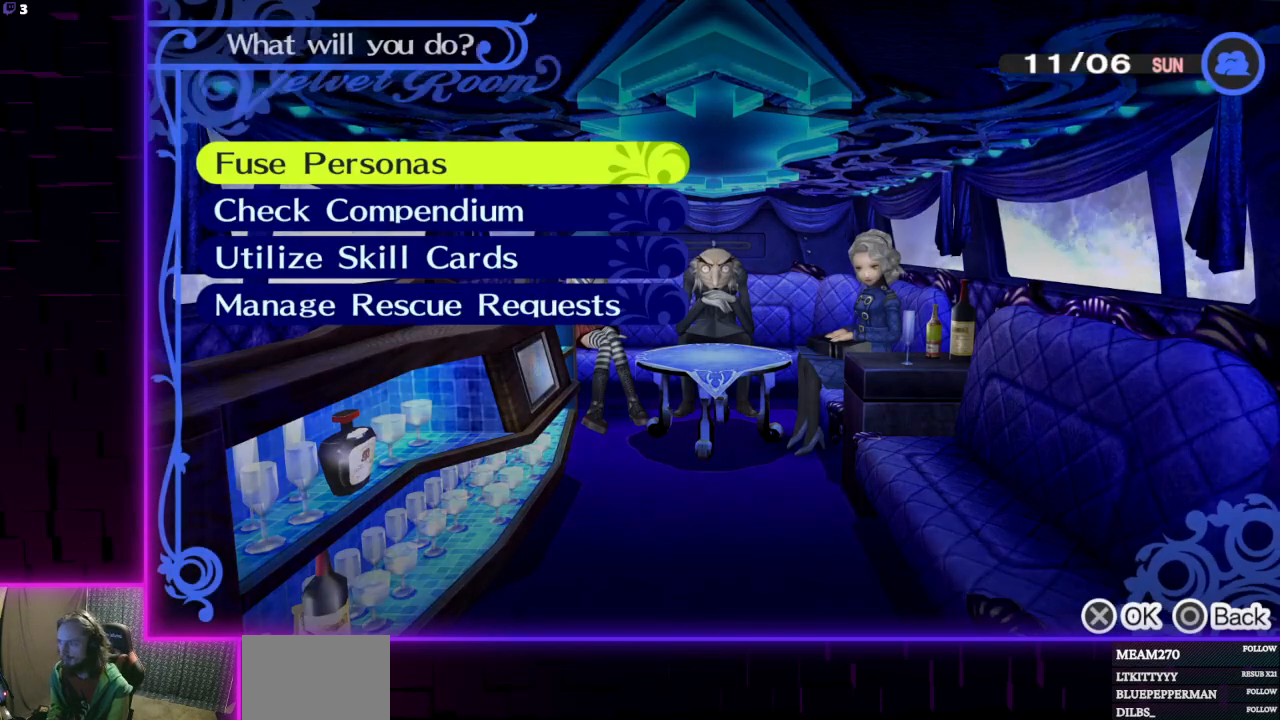
{"buttons": [], "left_stick": "center", "right_stick": "center", "events": []}
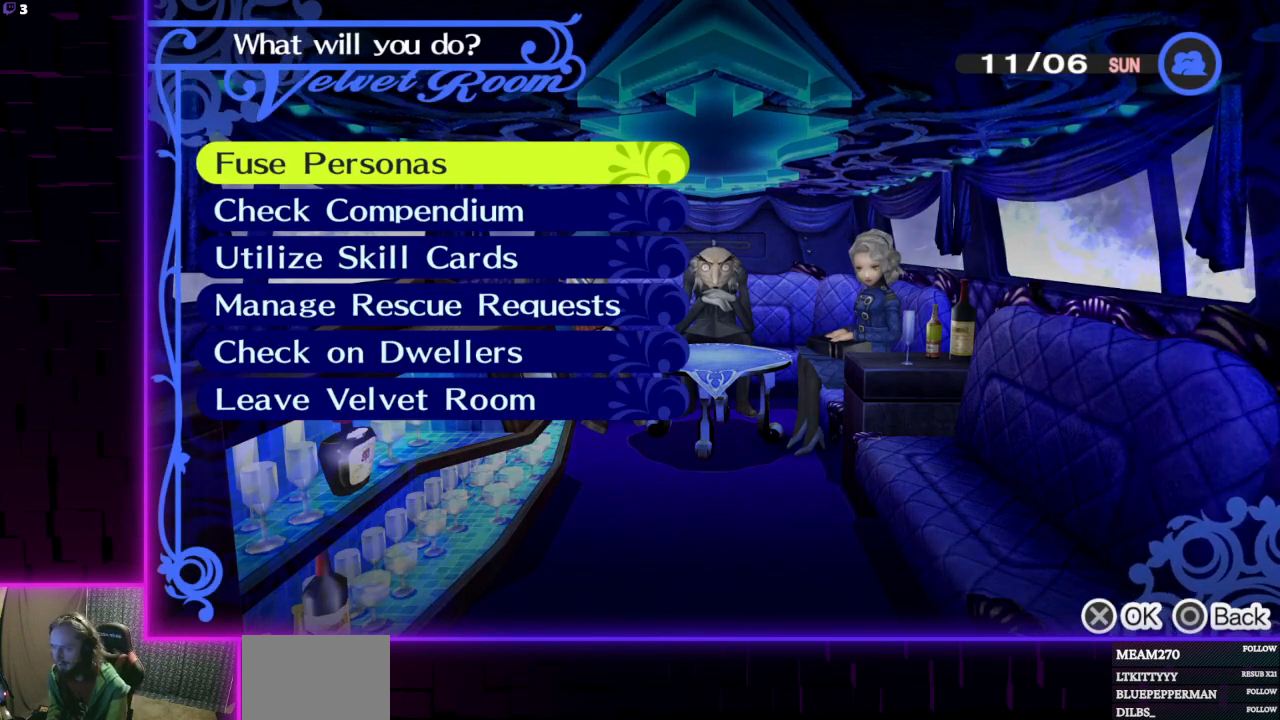
{"buttons": [], "left_stick": "center", "right_stick": "center", "events": []}
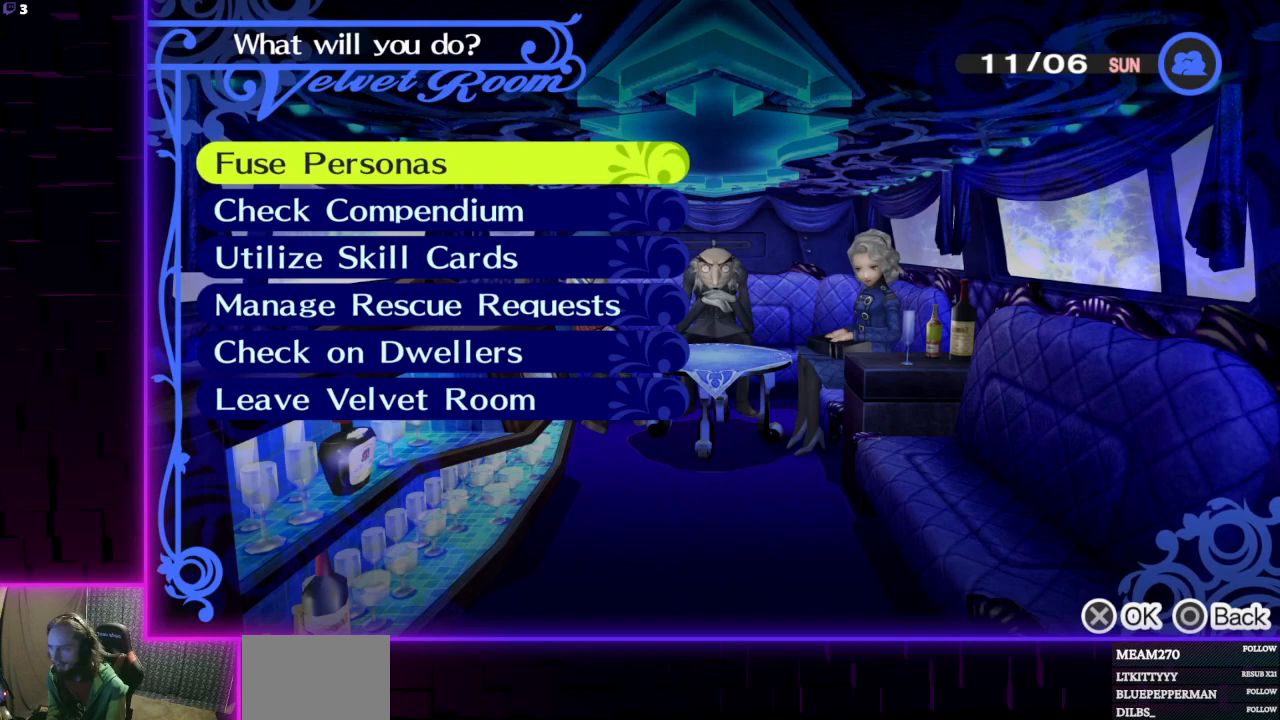
{"buttons": [], "left_stick": "center", "right_stick": "center", "events": [[267, "A", "down"], [401, "A", "up"]]}
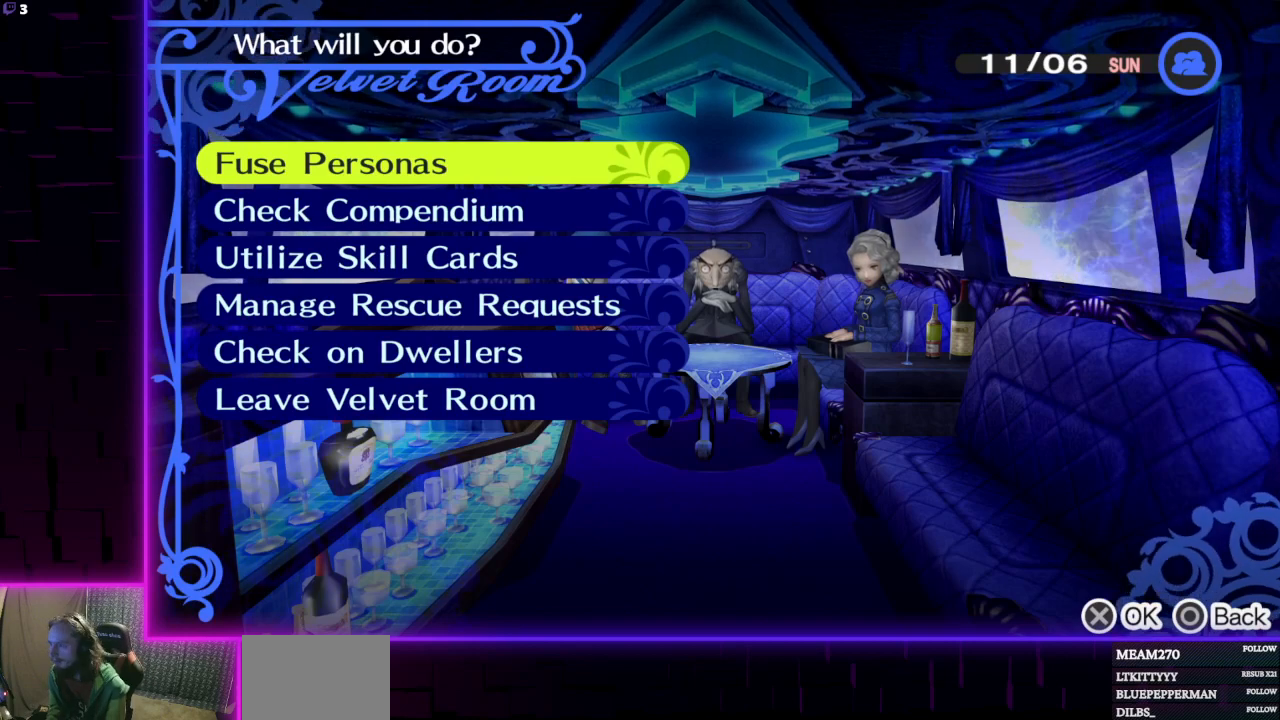
{"buttons": [], "left_stick": "center", "right_stick": "center", "events": []}
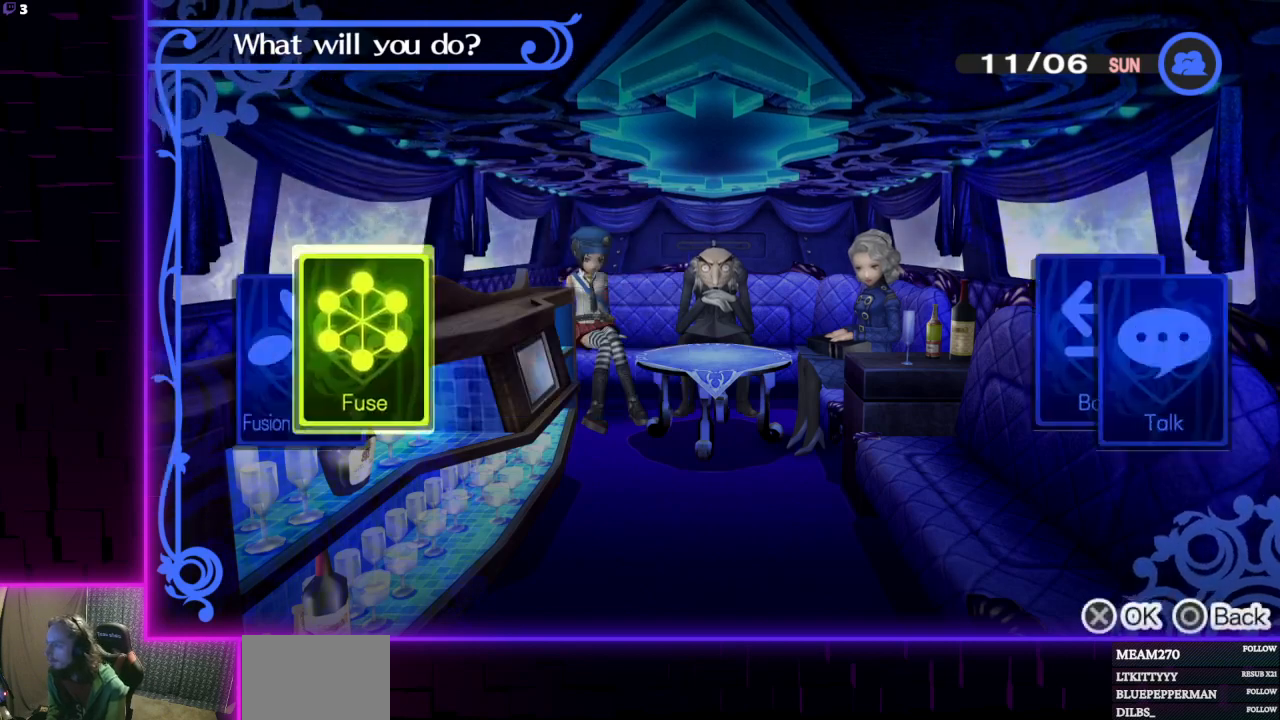
{"buttons": [], "left_stick": "center", "right_stick": "center", "events": [[234, "A", "down"], [334, "A", "up"]]}
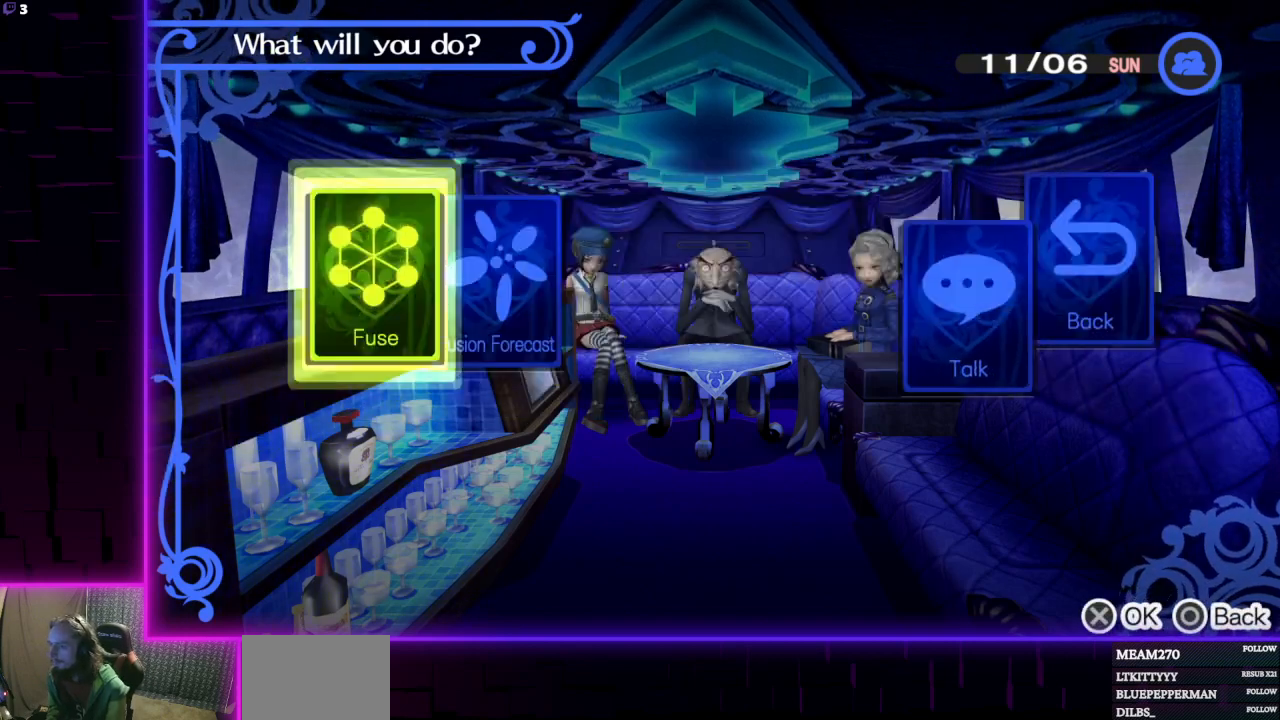
{"buttons": ["DPAD_RIGHT"], "left_stick": "center", "right_stick": "center", "events": [[500, "DPAD_RIGHT", "down"]]}
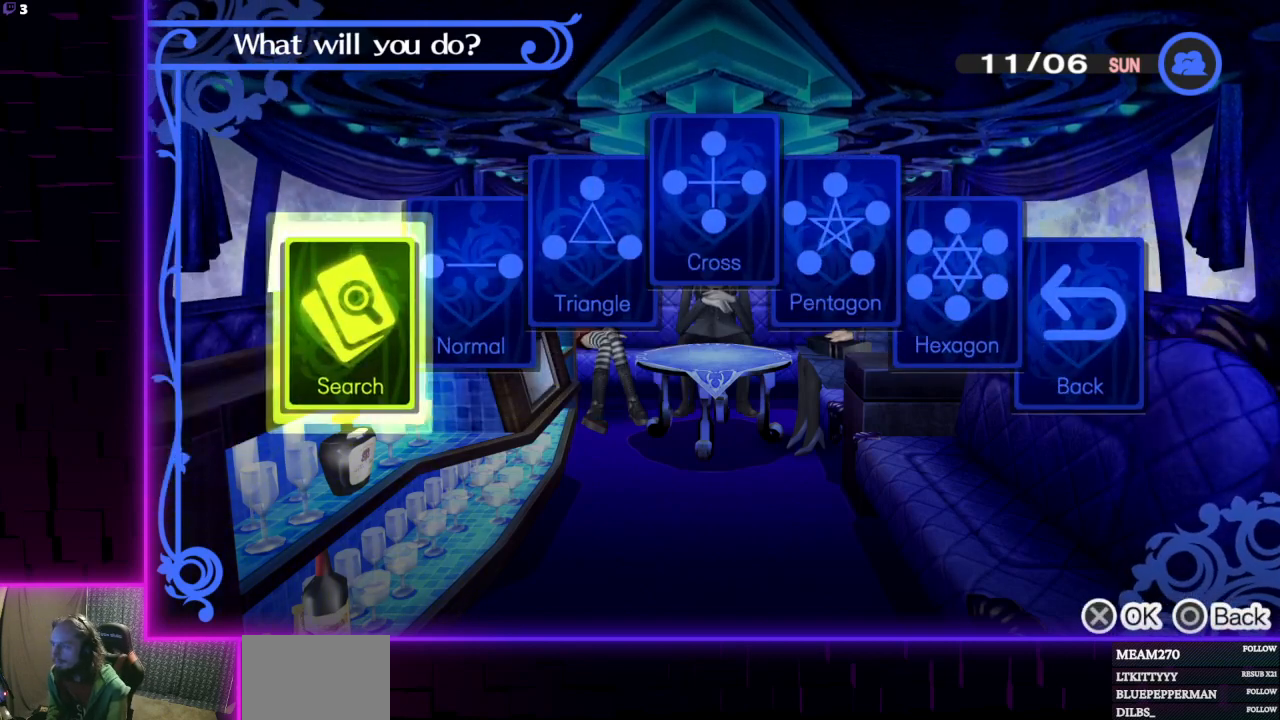
{"buttons": [], "left_stick": "center", "right_stick": "center", "events": [[67, "DPAD_RIGHT", "up"], [201, "A", "down"], [267, "A", "up"]]}
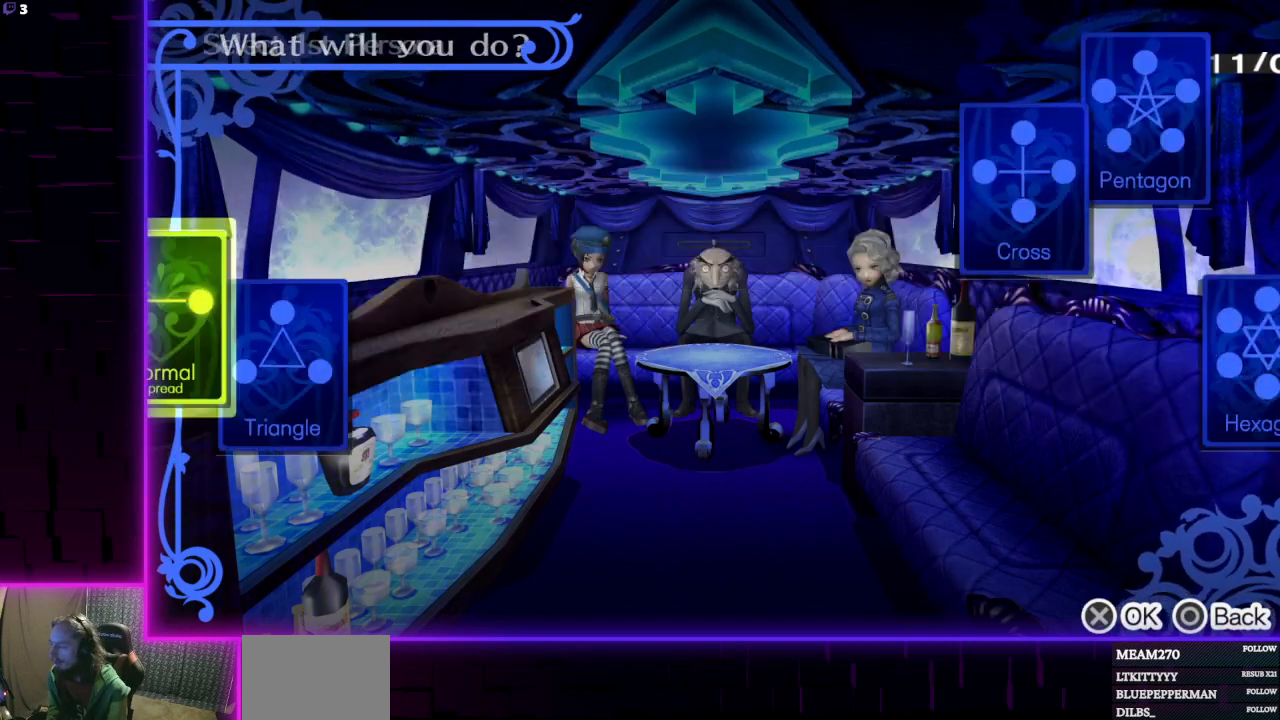
{"buttons": [], "left_stick": "center", "right_stick": "center", "events": []}
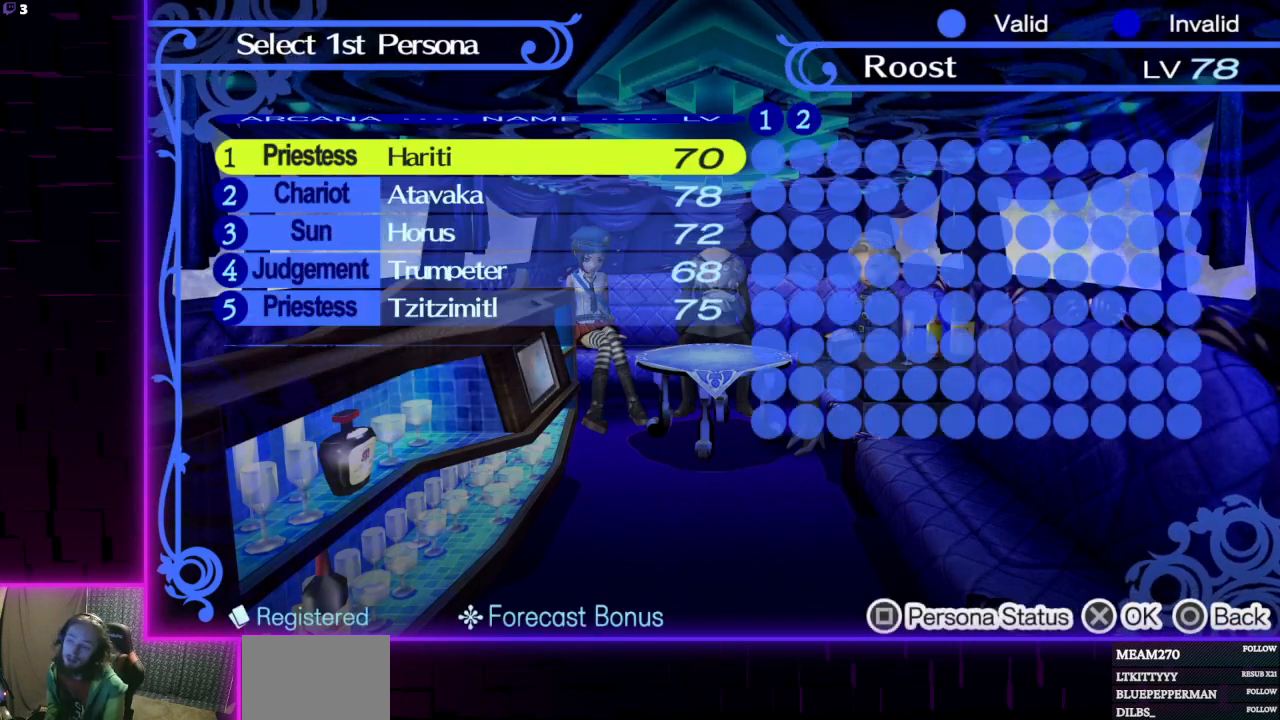
{"buttons": [], "left_stick": "center", "right_stick": "center", "events": []}
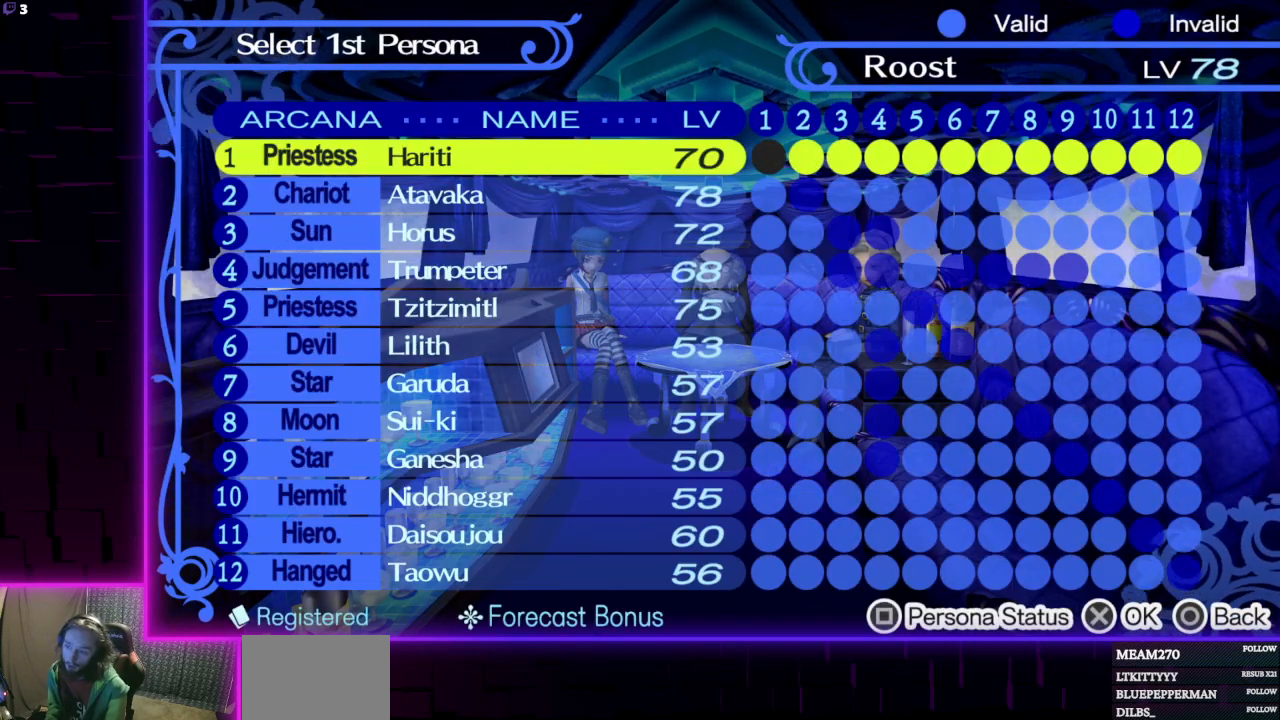
{"buttons": [], "left_stick": "center", "right_stick": "center", "events": []}
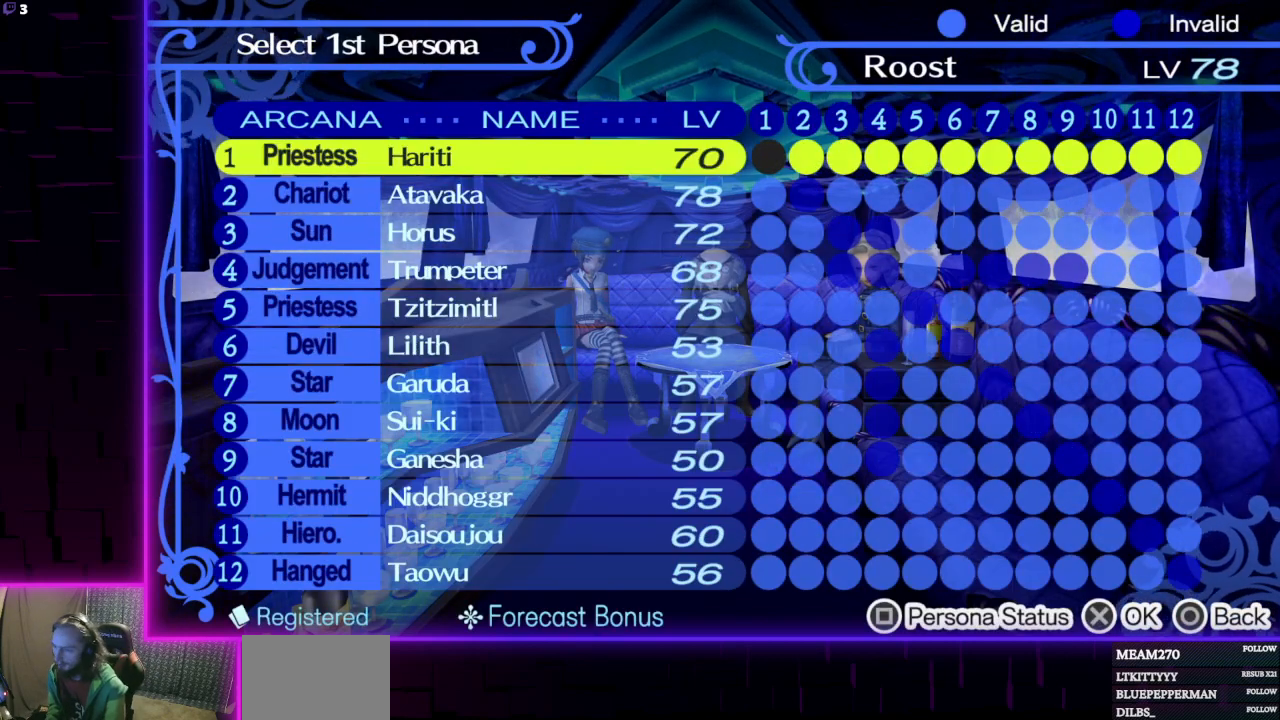
{"buttons": [], "left_stick": "center", "right_stick": "center", "events": [[134, "DPAD_UP", "down"], [267, "DPAD_UP", "up"]]}
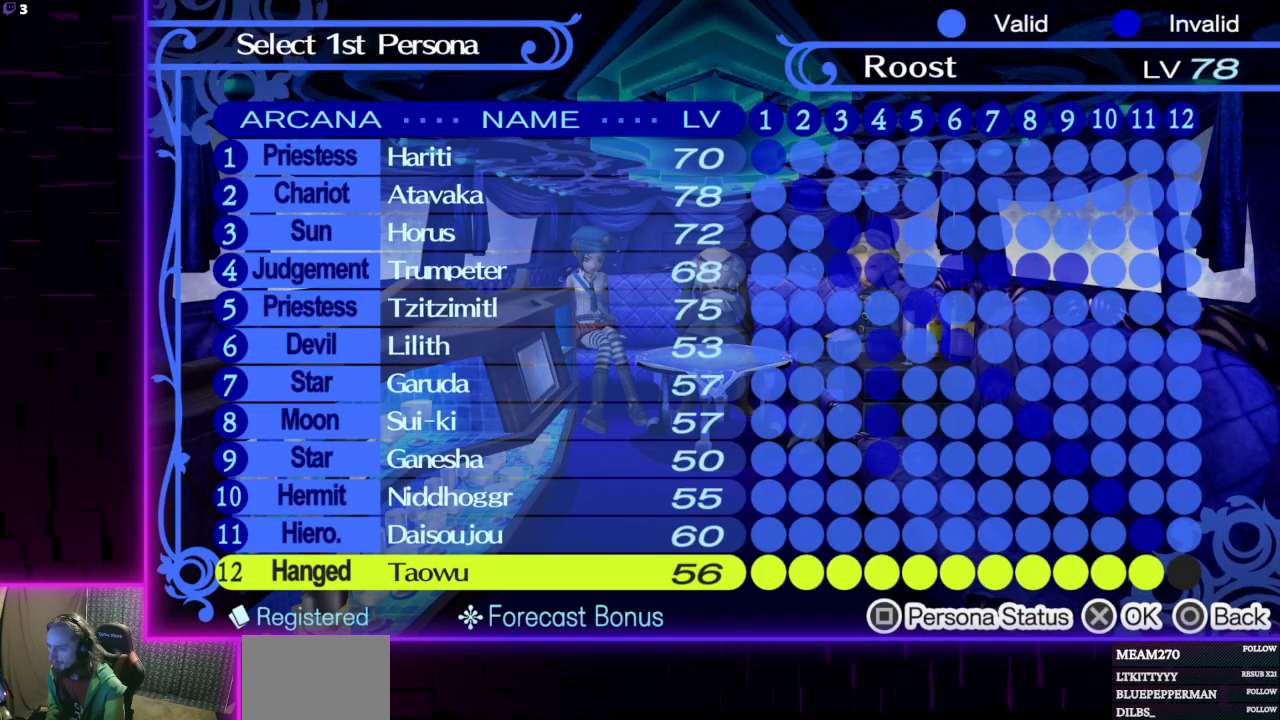
{"buttons": [], "left_stick": "center", "right_stick": "center", "events": []}
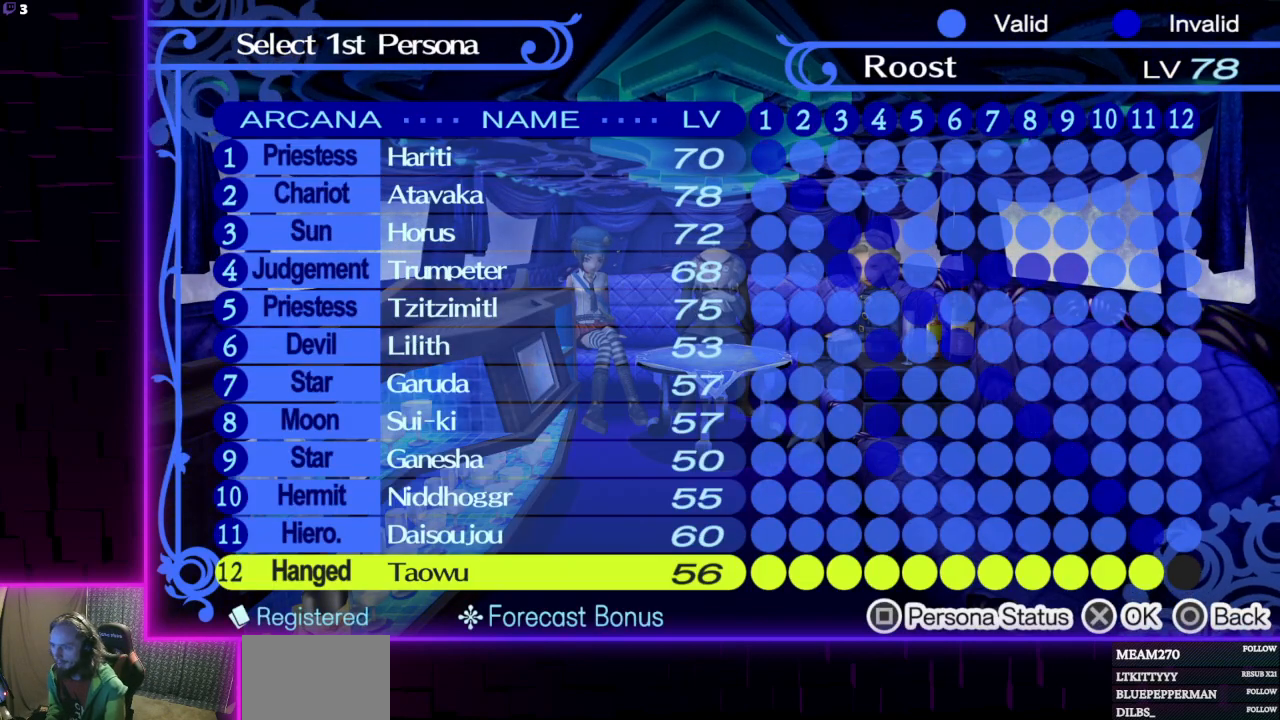
{"buttons": [], "left_stick": "center", "right_stick": "center", "events": []}
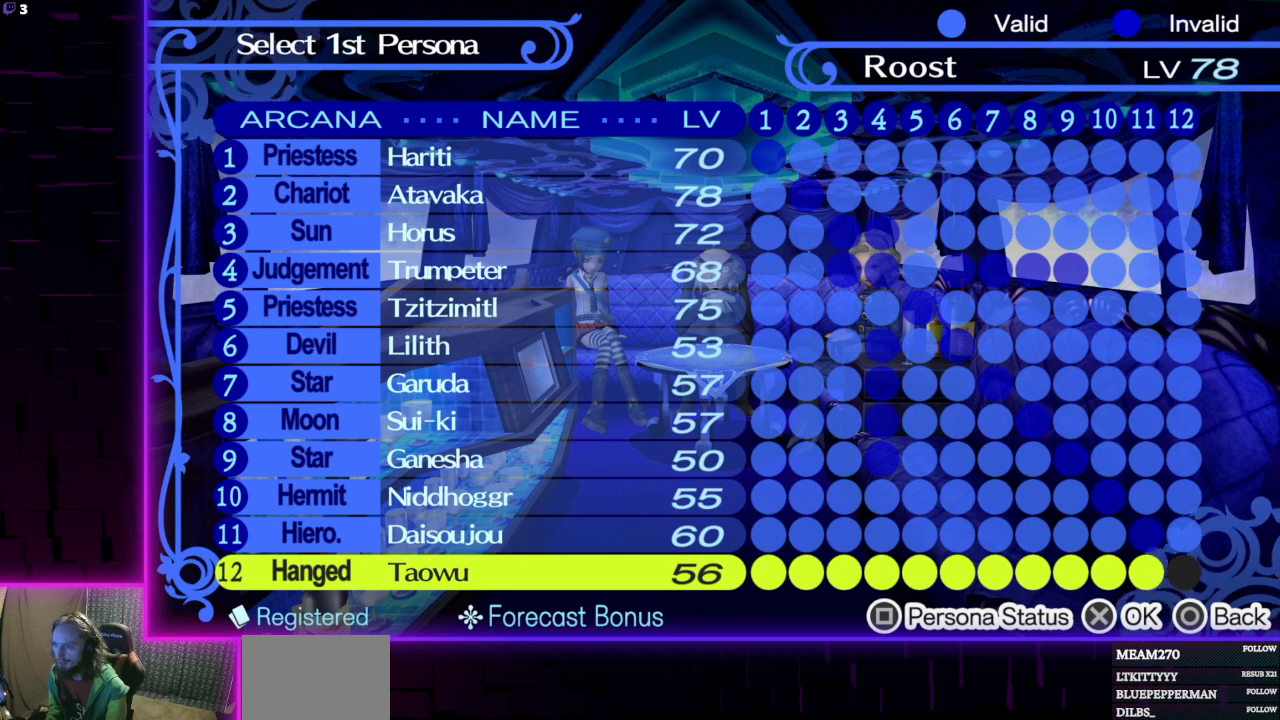
{"buttons": [], "left_stick": "center", "right_stick": "center", "events": [[368, "DPAD_UP", "down"], [501, "DPAD_UP", "up"]]}
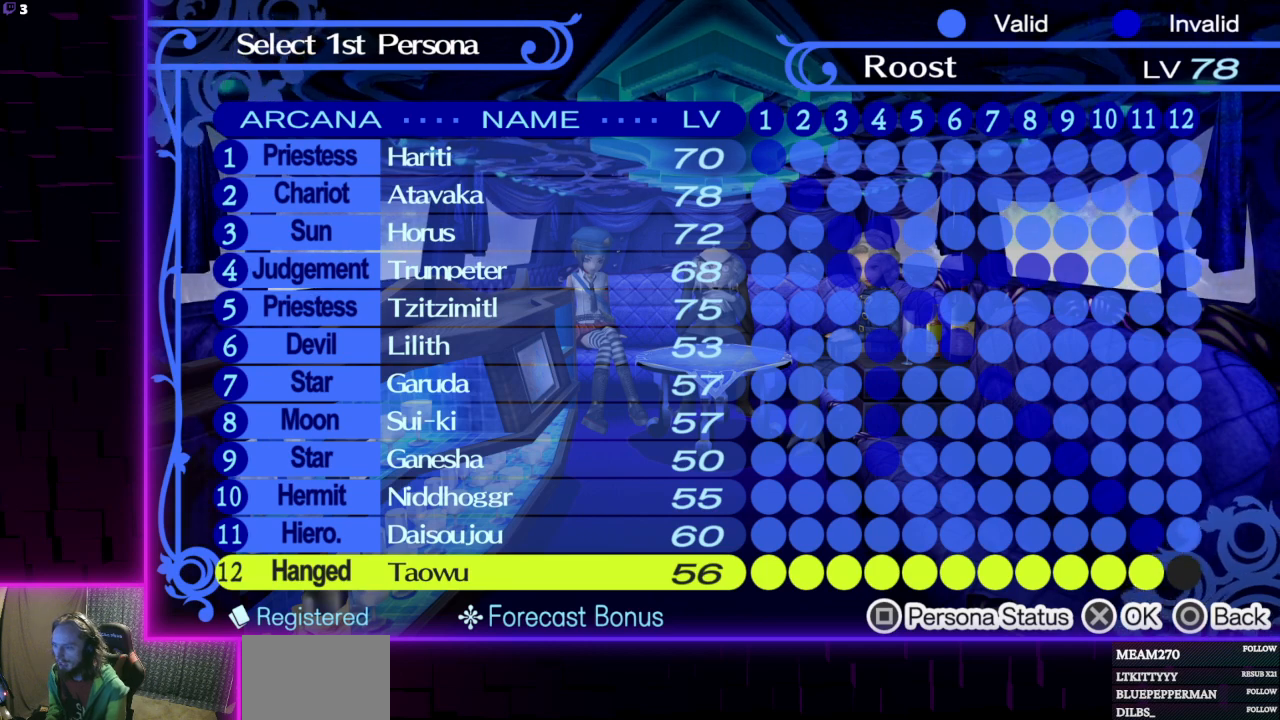
{"buttons": [], "left_stick": "center", "right_stick": "center", "events": [[300, "B", "down"], [367, "B", "up"]]}
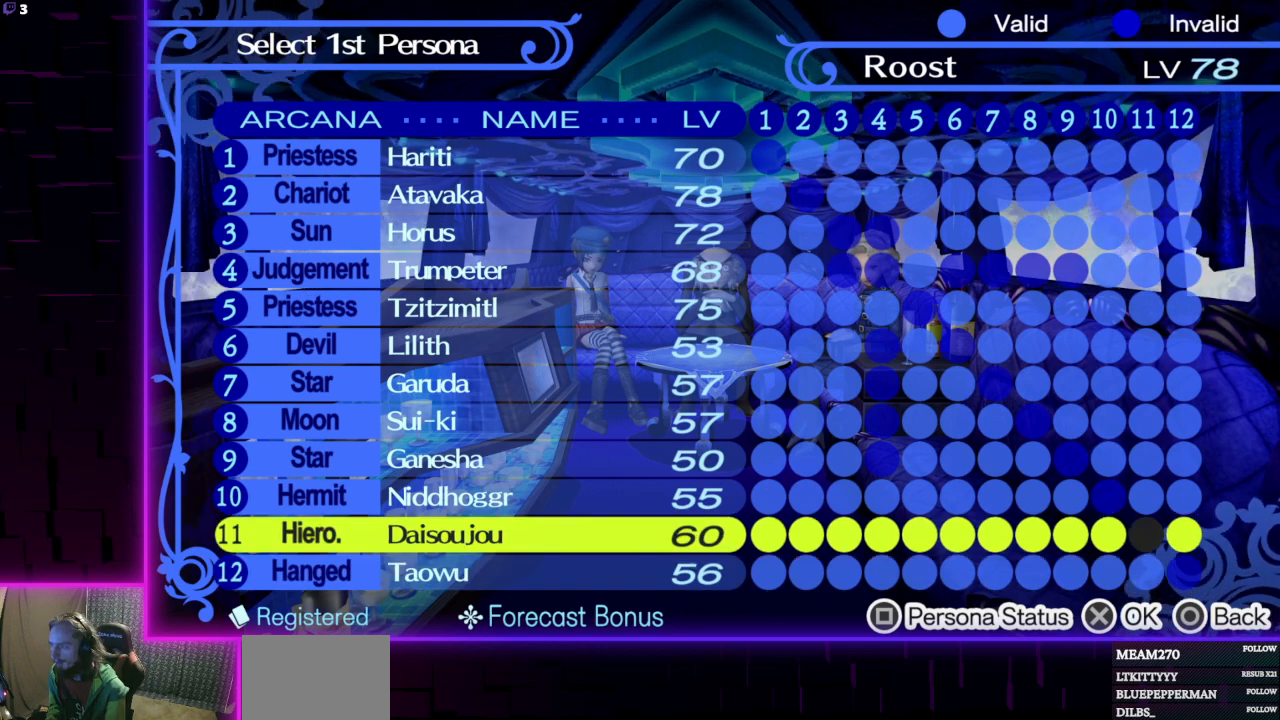
{"buttons": [], "left_stick": "center", "right_stick": "center", "events": [[401, "DPAD_LEFT", "down"], [501, "DPAD_LEFT", "up"]]}
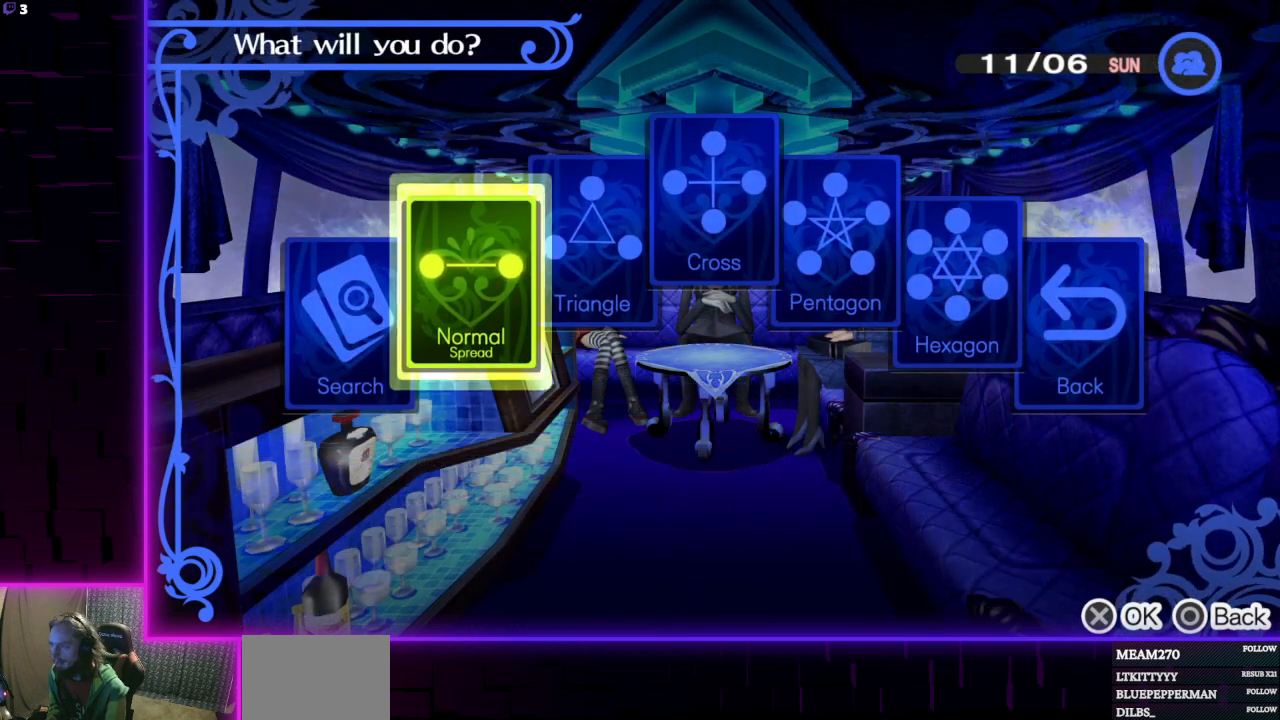
{"buttons": [], "left_stick": "center", "right_stick": "center", "events": [[100, "A", "down"], [167, "A", "up"]]}
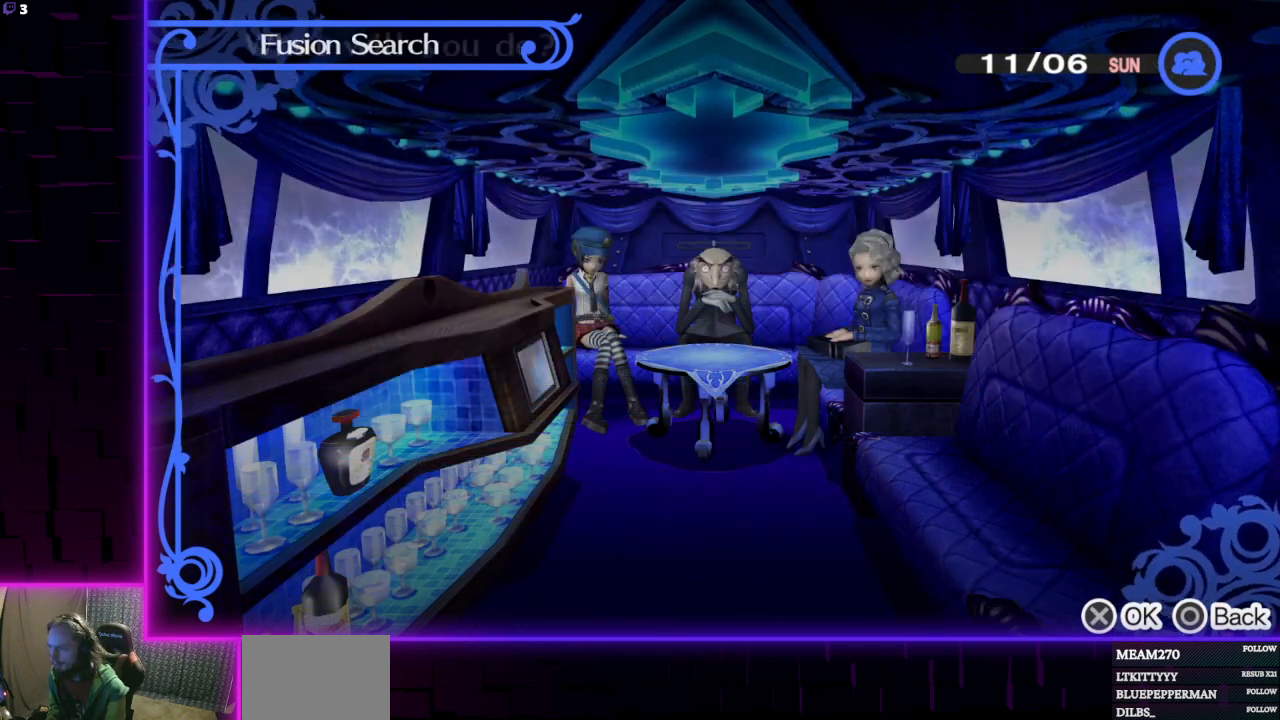
{"buttons": [], "left_stick": "center", "right_stick": "center", "events": []}
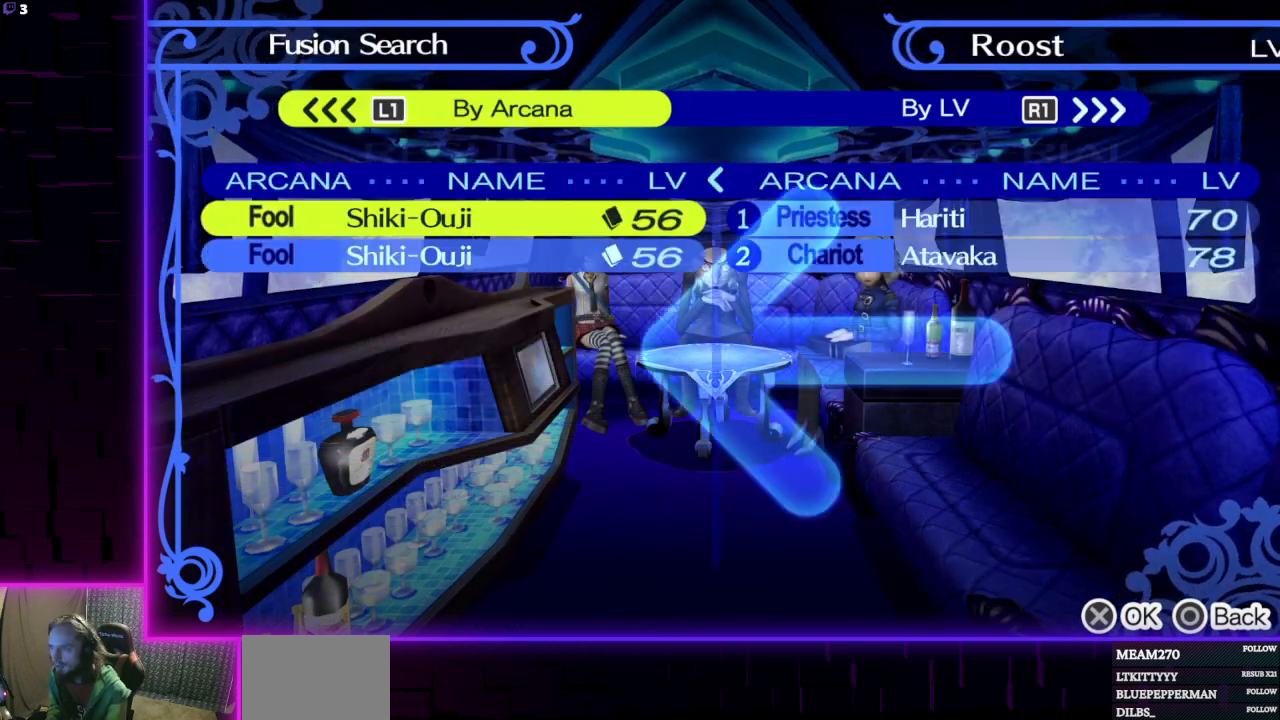
{"buttons": [], "left_stick": "center", "right_stick": "center", "events": [[133, "R1", "down"], [300, "R1", "up"]]}
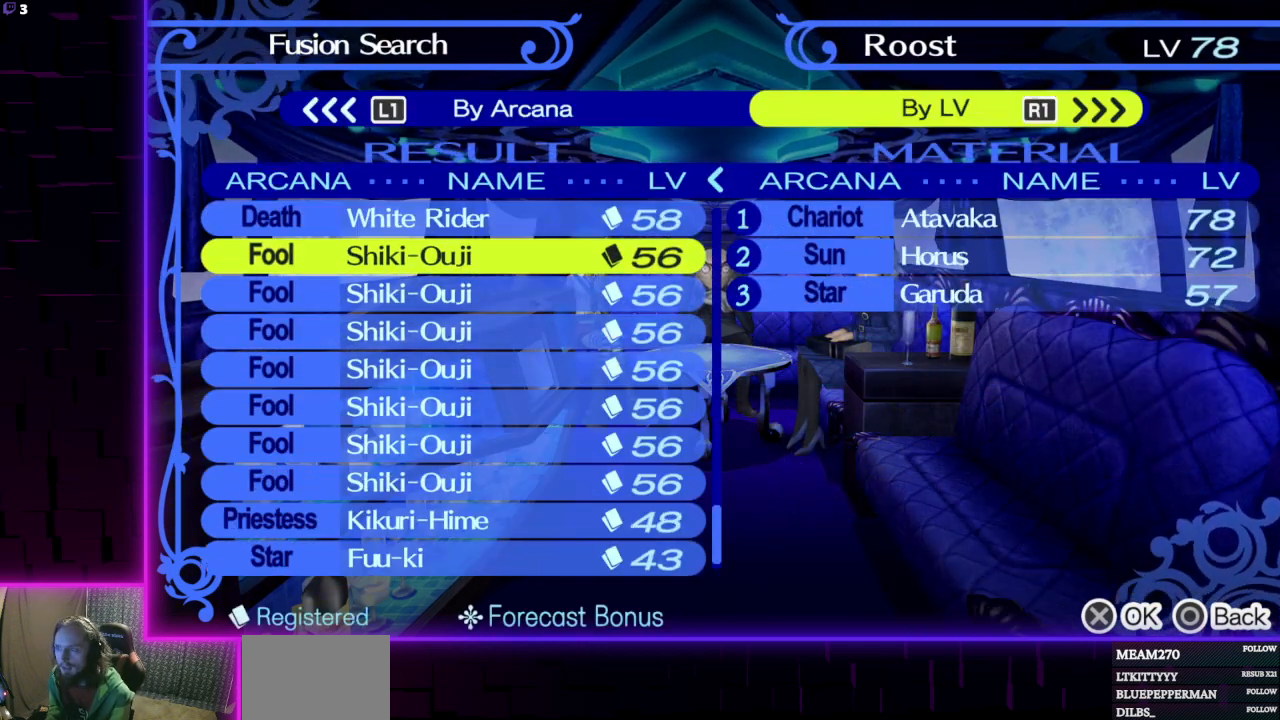
{"buttons": [], "left_stick": "center", "right_stick": "center", "events": [[401, "DPAD_UP", "down"], [501, "DPAD_UP", "up"]]}
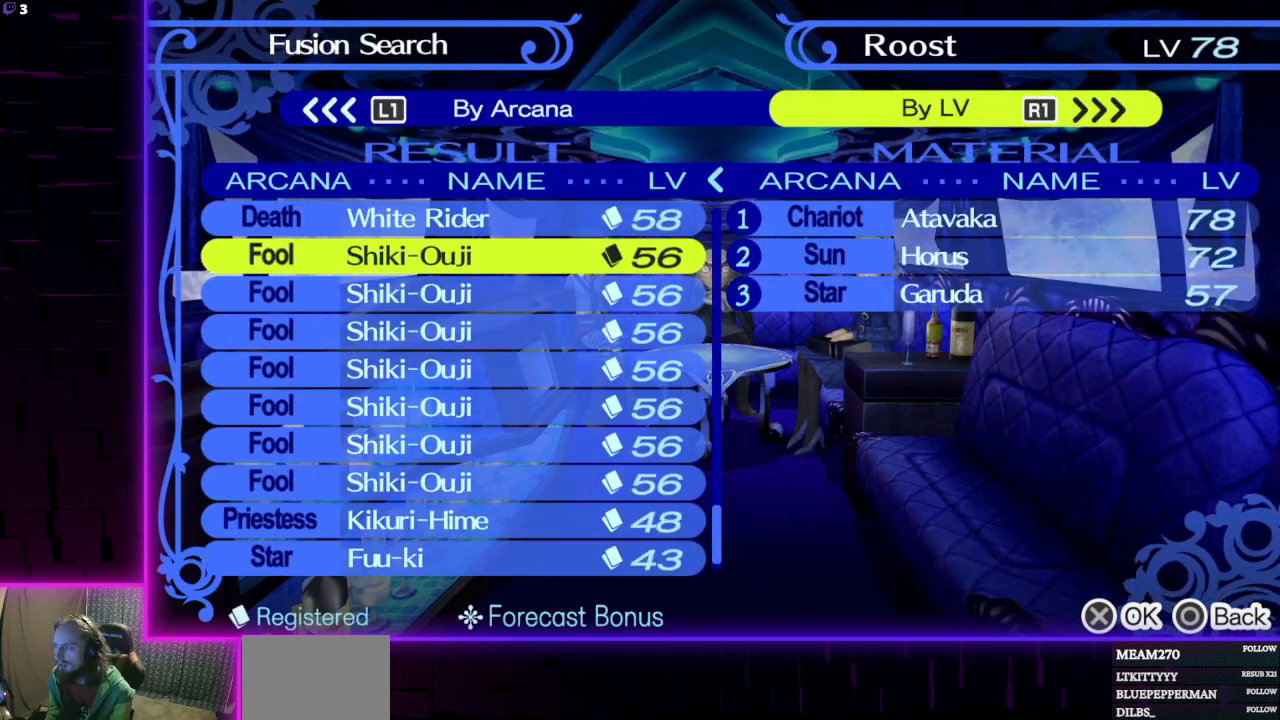
{"buttons": [], "left_stick": "center", "right_stick": "center", "events": [[67, "DPAD_UP", "down"], [234, "DPAD_UP", "up"]]}
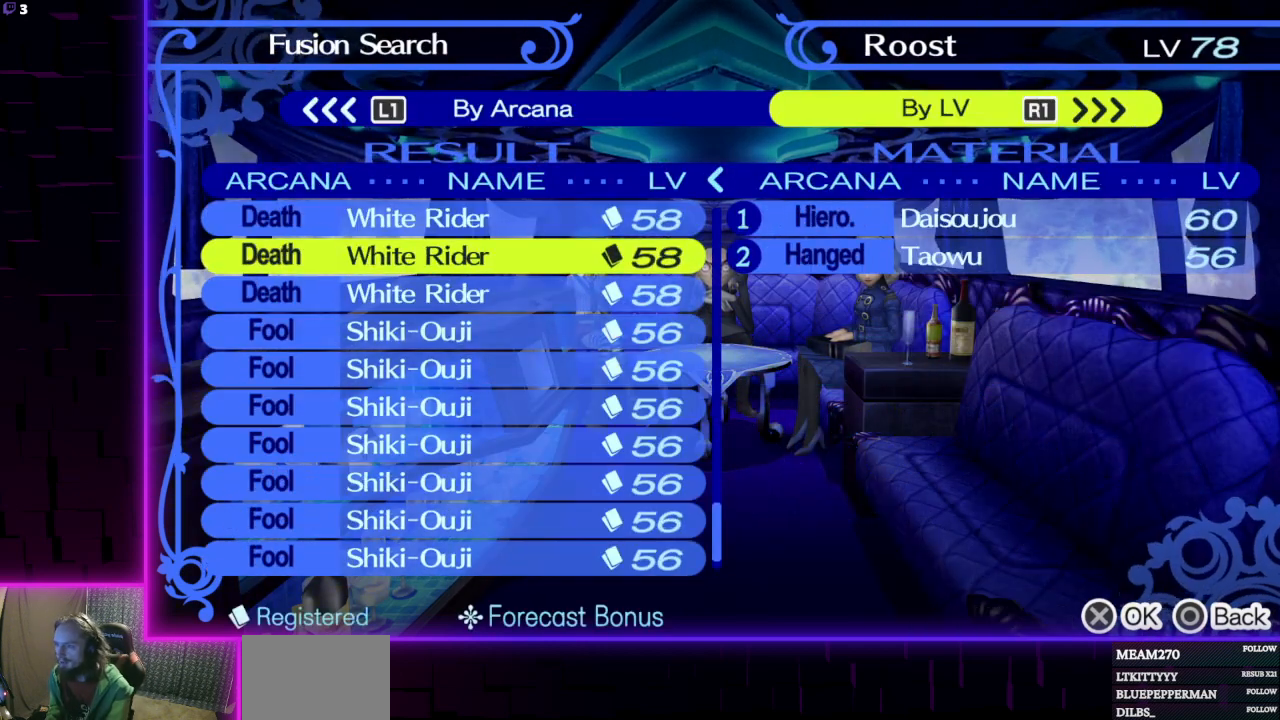
{"buttons": ["DPAD_LEFT"], "left_stick": "center", "right_stick": "center", "events": [[167, "DPAD_RIGHT", "down"], [301, "DPAD_RIGHT", "up"], [434, "DPAD_LEFT", "down"]]}
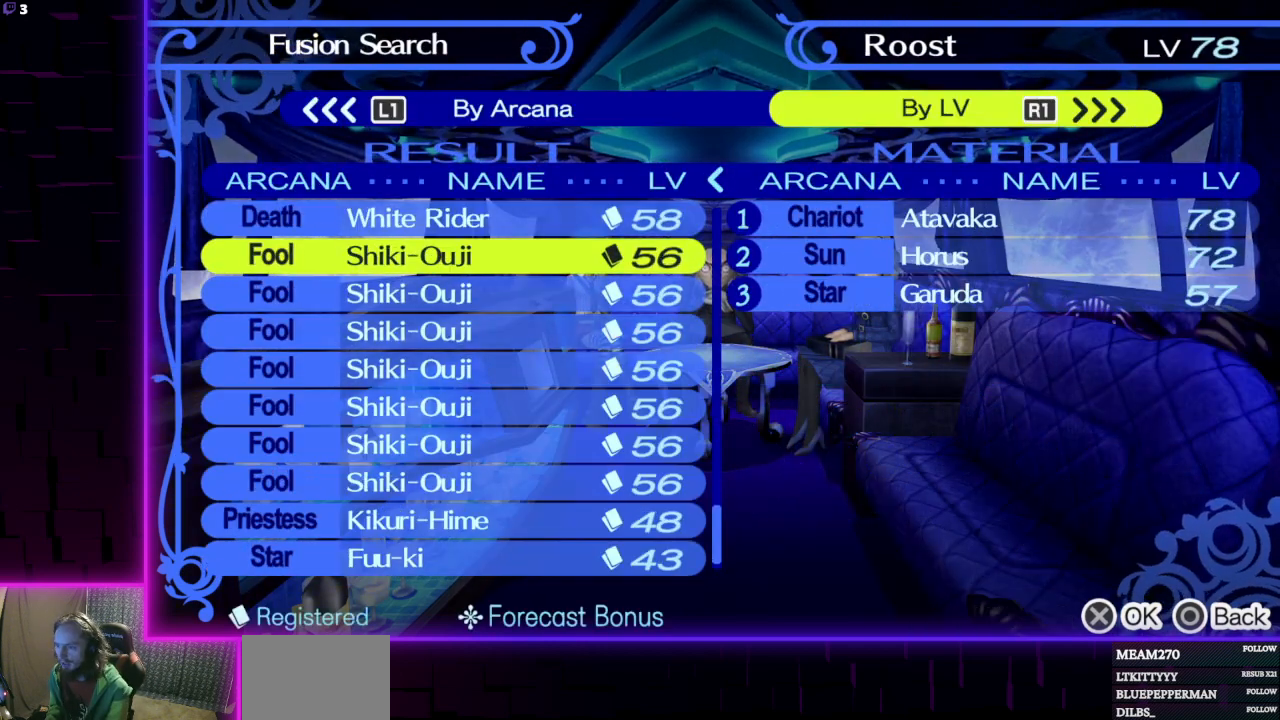
{"buttons": ["DPAD_LEFT"], "left_stick": "center", "right_stick": "center", "events": []}
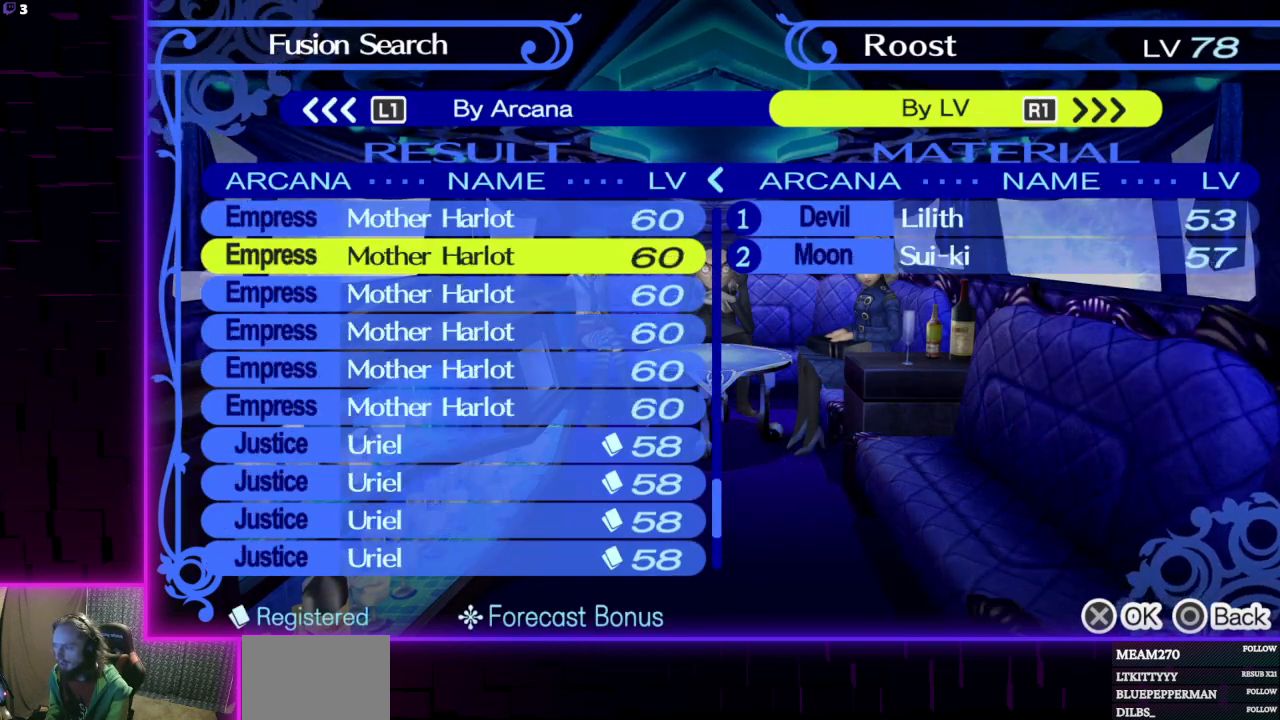
{"buttons": ["DPAD_LEFT"], "left_stick": "center", "right_stick": "center", "events": []}